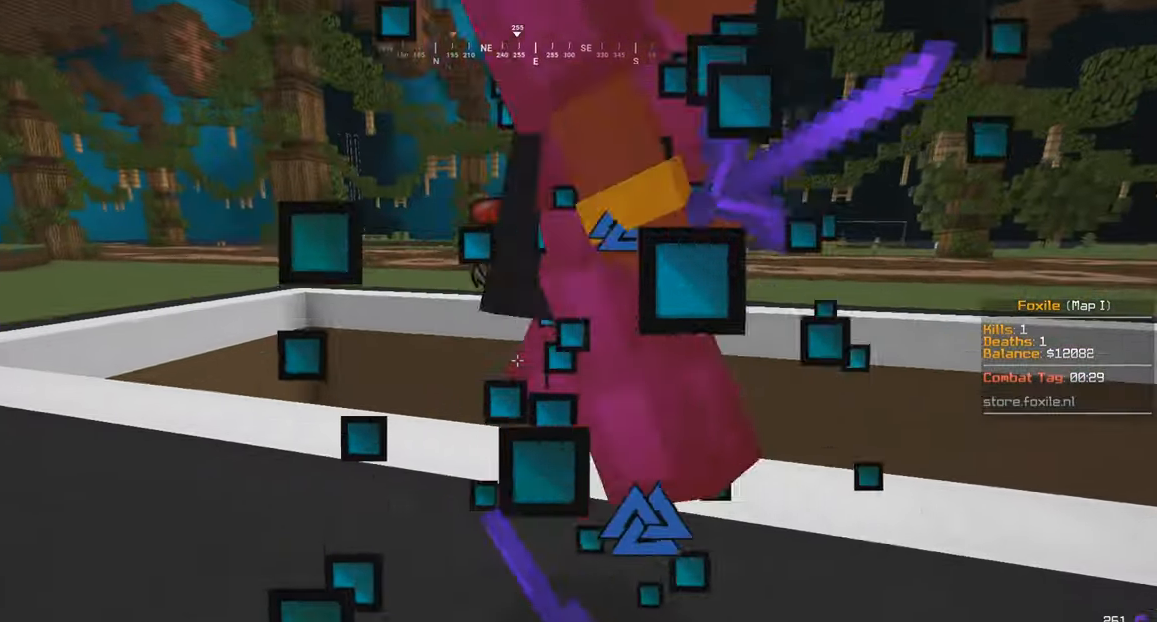
Gameplay with keyboard and mouse; each line is a JSON object with the keys and mouse buttons held at the frame after it. "events" lists presses ("down") and releases ("up") of "a", "d", "s", "w", "mouse_left" and "mouse_right" between this image and that frame as [ms after this image, input, new state], when the widget could be followed in between. "mouse_left", "mouse_right" = the "left", "right" buttons of the "mouse" list. No other keys are recorded. Fast repeated clicks can show as one long hold. Mouse movement is not recorded.
{"keys": ["a", "w"], "mouse": ["left"], "events": []}
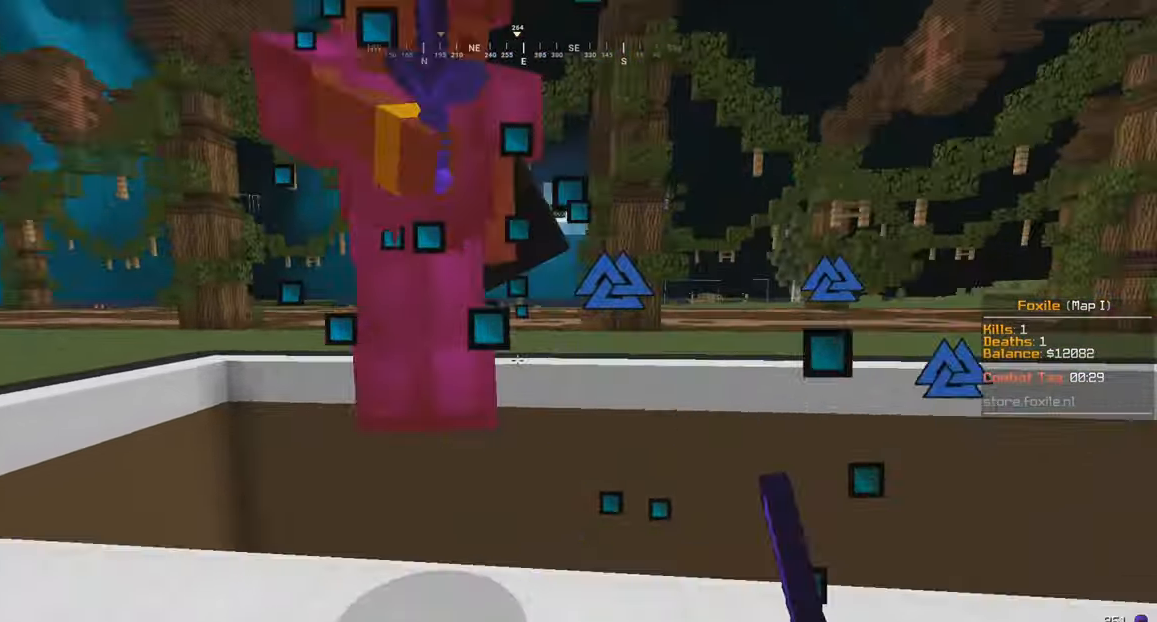
{"keys": ["a", "w"], "mouse": ["left"], "events": []}
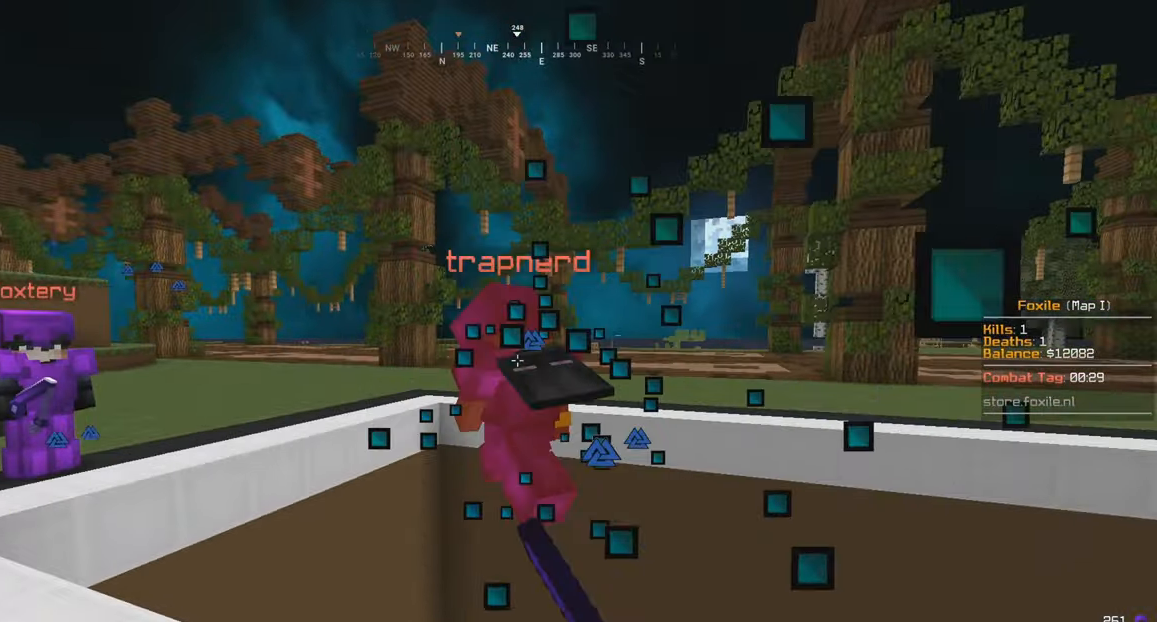
{"keys": ["w"], "mouse": [], "events": [[217, "a", "up"], [317, "d", "down"], [467, "d", "up"], [467, "mouse_left", "up"]]}
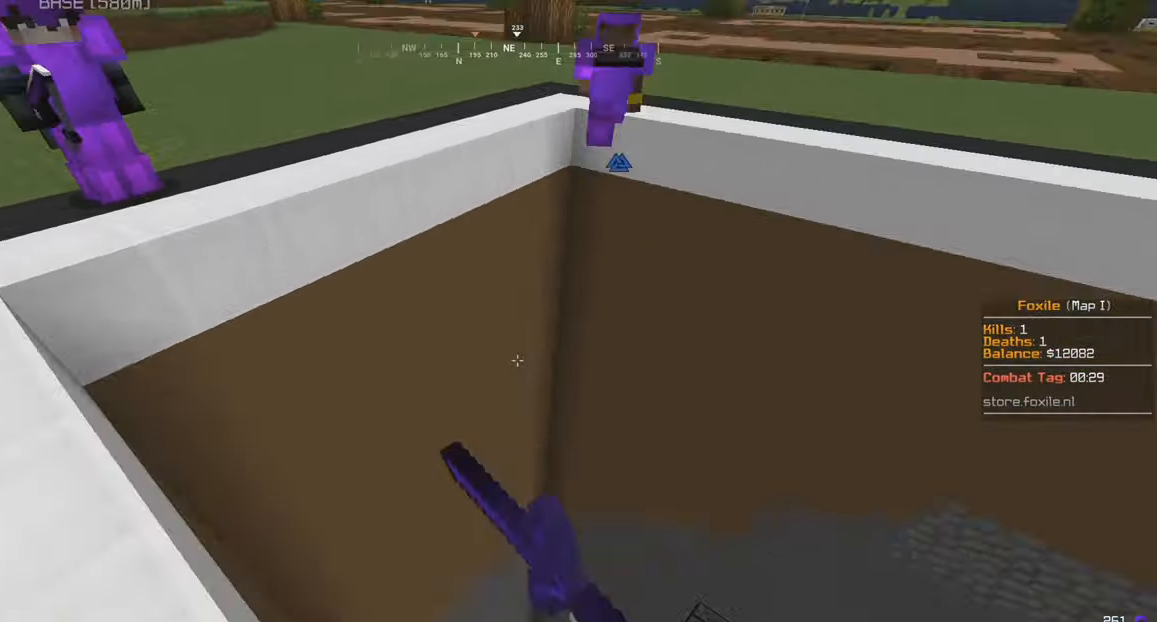
{"keys": ["a", "w"], "mouse": [], "events": [[133, "a", "down"]]}
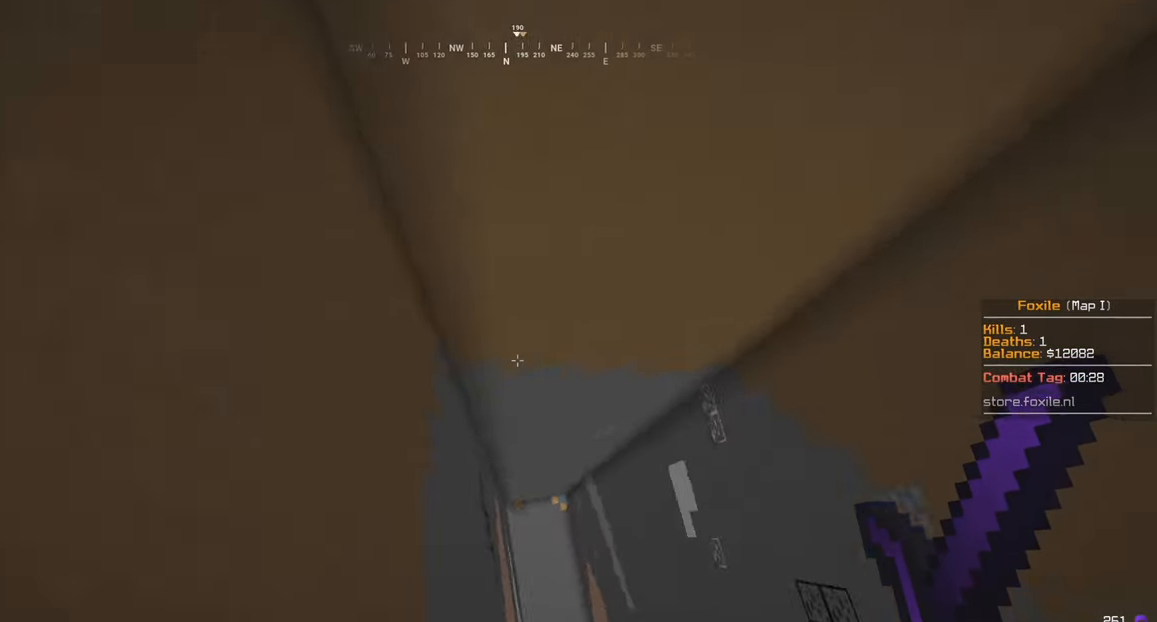
{"keys": ["a"], "mouse": [], "events": [[317, "w", "up"], [333, "s", "down"], [417, "s", "up"]]}
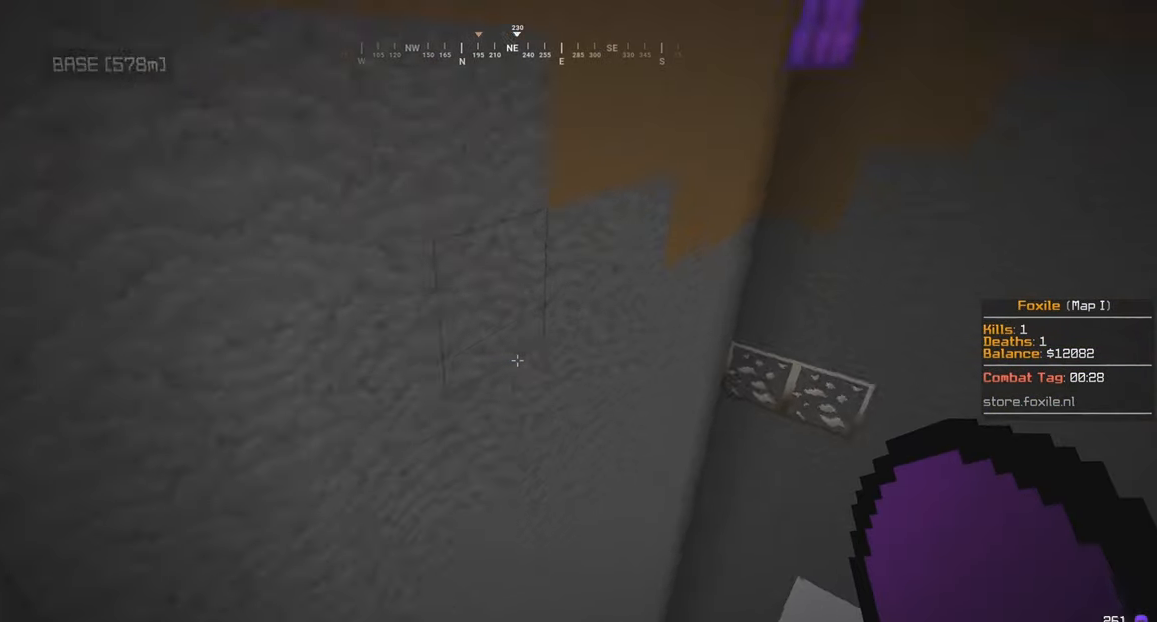
{"keys": ["a", "w"], "mouse": [], "events": [[233, "w", "down"]]}
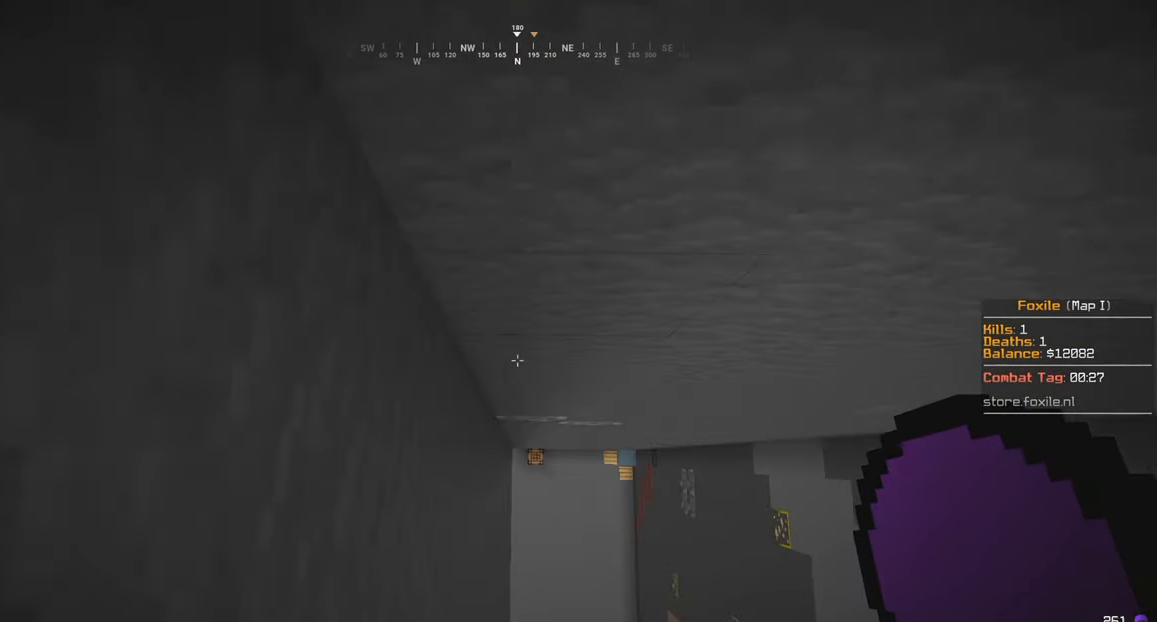
{"keys": ["a", "w"], "mouse": [], "events": []}
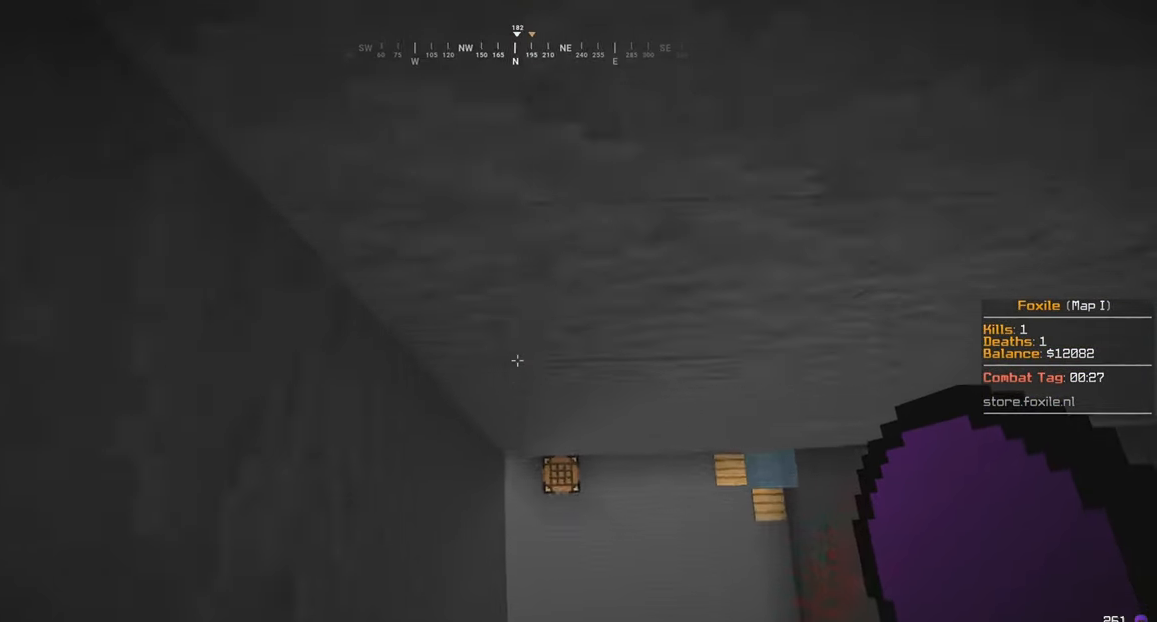
{"keys": ["d", "w"], "mouse": [], "events": [[84, "mouse_right", "down"], [317, "a", "up"], [434, "mouse_right", "up"], [484, "d", "down"]]}
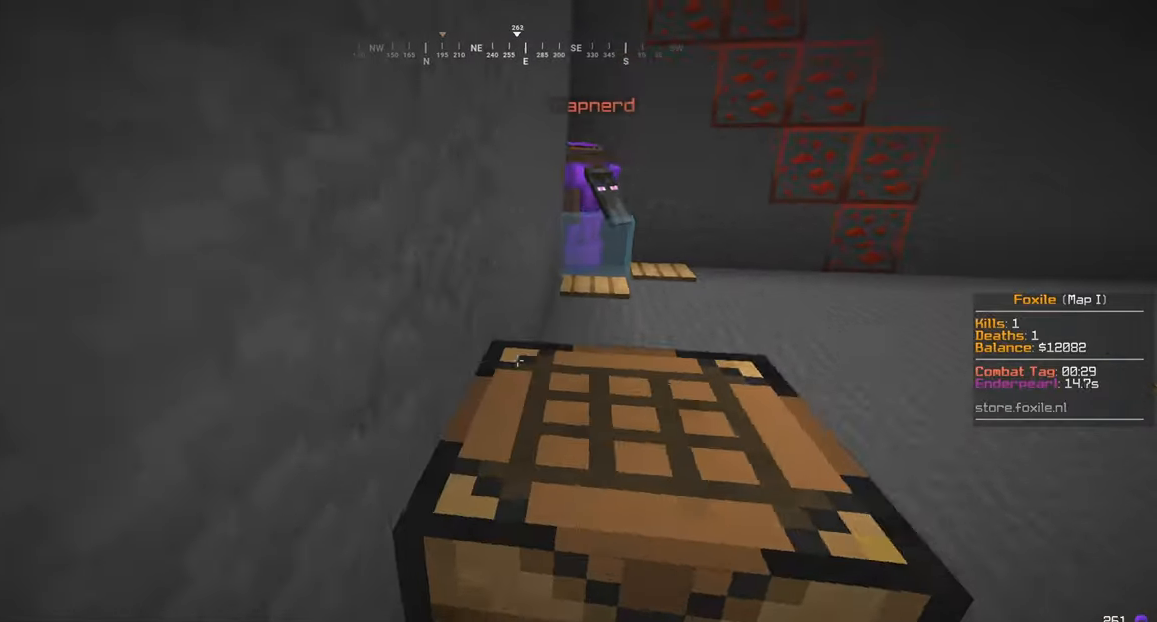
{"keys": ["d", "w"], "mouse": ["left"], "events": [[34, "mouse_left", "down"]]}
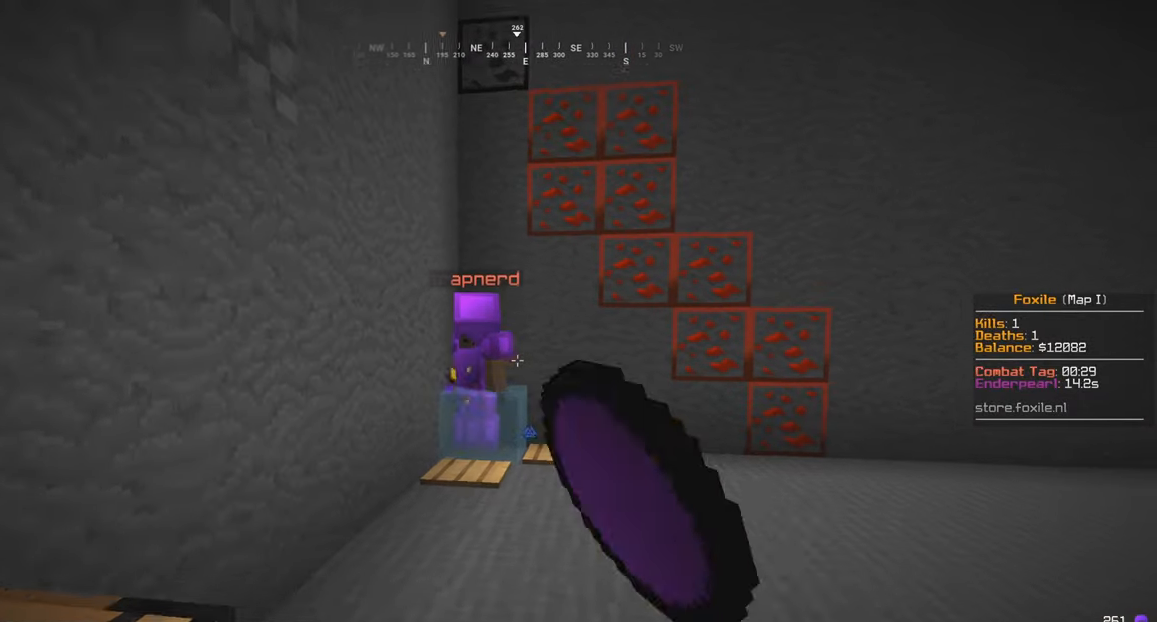
{"keys": ["w"], "mouse": ["left"], "events": [[84, "d", "up"]]}
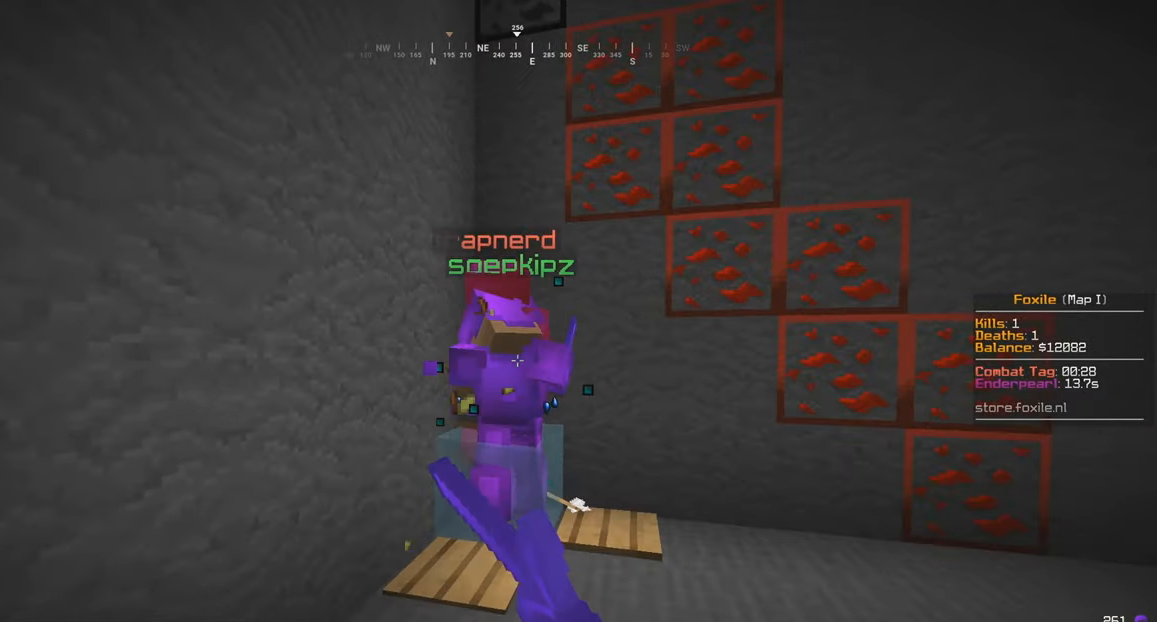
{"keys": ["a"], "mouse": ["left"], "events": [[334, "mouse_left", "up"], [384, "mouse_left", "down"], [384, "w", "up"], [400, "a", "down"]]}
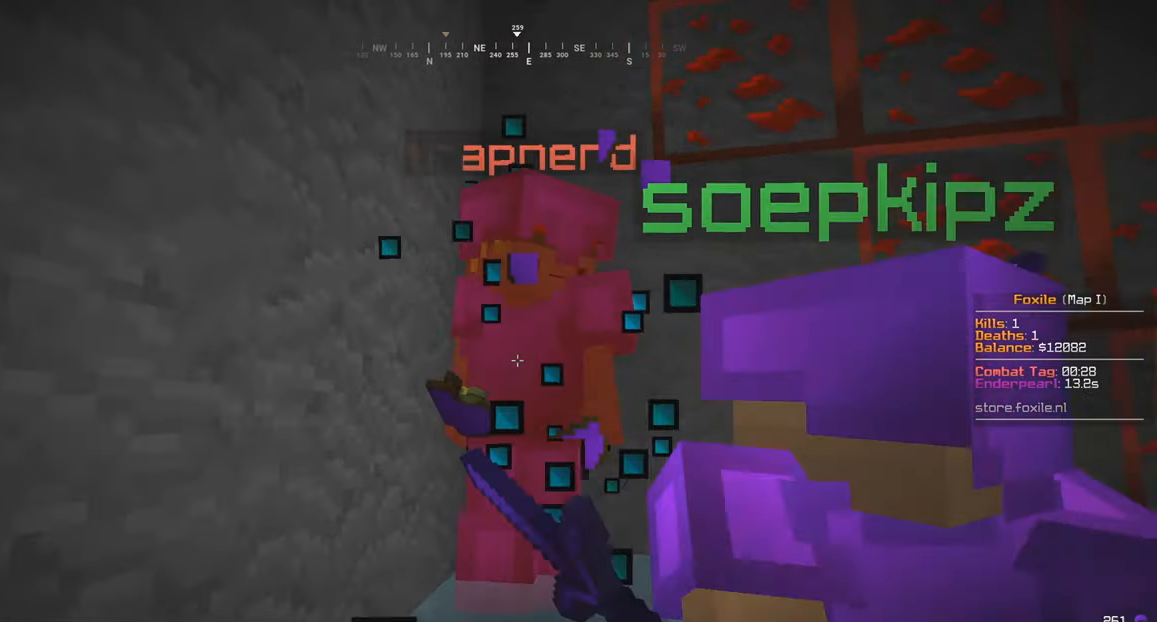
{"keys": ["d"], "mouse": ["left"], "events": [[67, "a", "up"], [284, "d", "down"]]}
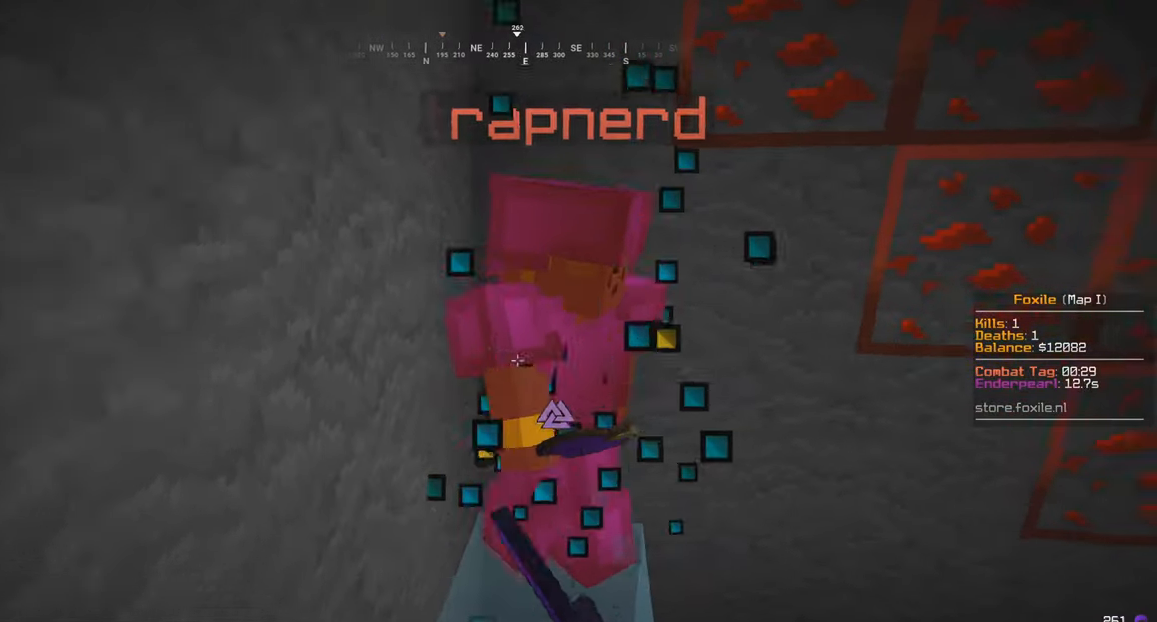
{"keys": [], "mouse": ["left"], "events": [[484, "d", "up"]]}
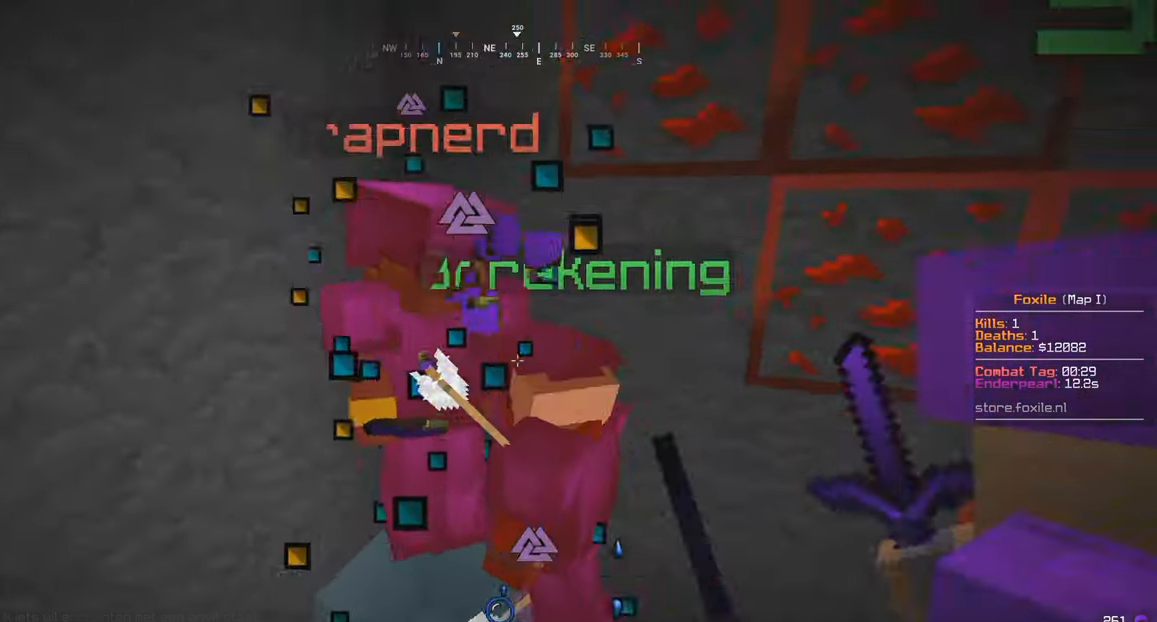
{"keys": [], "mouse": ["left"], "events": [[34, "a", "down"], [467, "a", "up"]]}
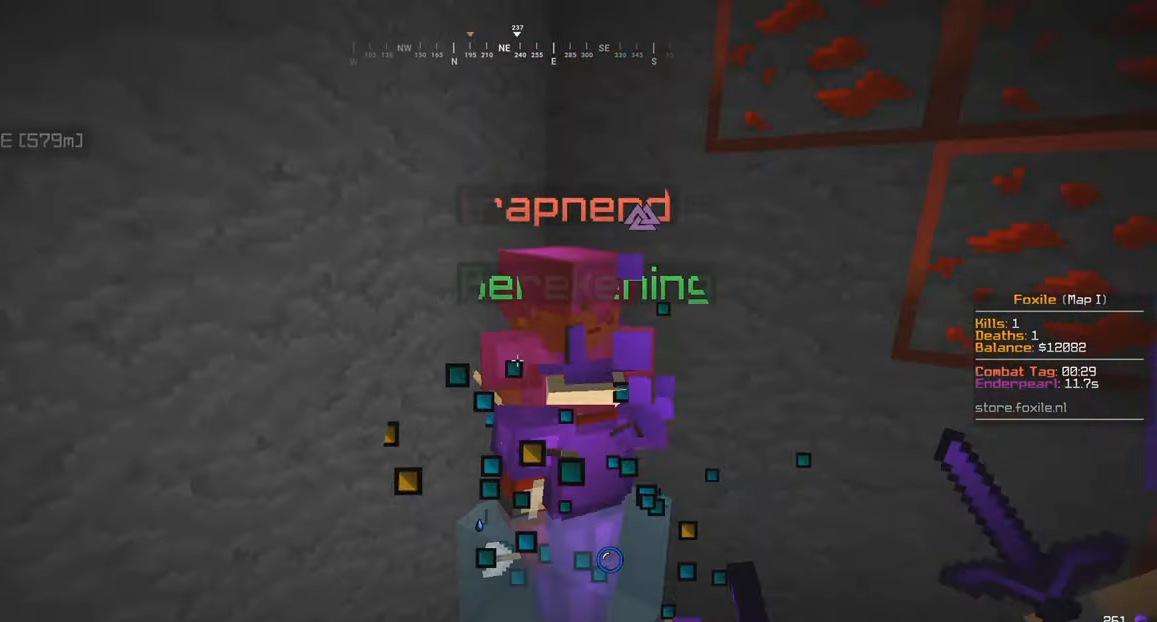
{"keys": ["d"], "mouse": ["left"], "events": [[334, "d", "down"]]}
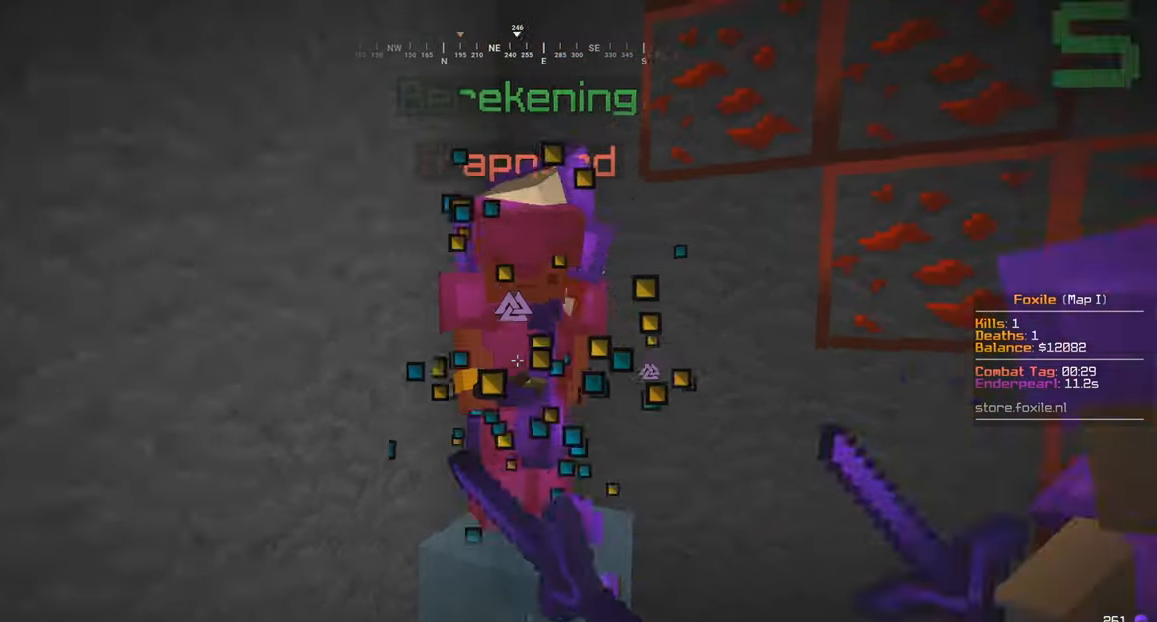
{"keys": ["a"], "mouse": ["left"], "events": [[34, "d", "up"], [34, "mouse_left", "up"], [84, "a", "down"], [167, "a", "up"], [184, "mouse_left", "down"], [500, "a", "down"]]}
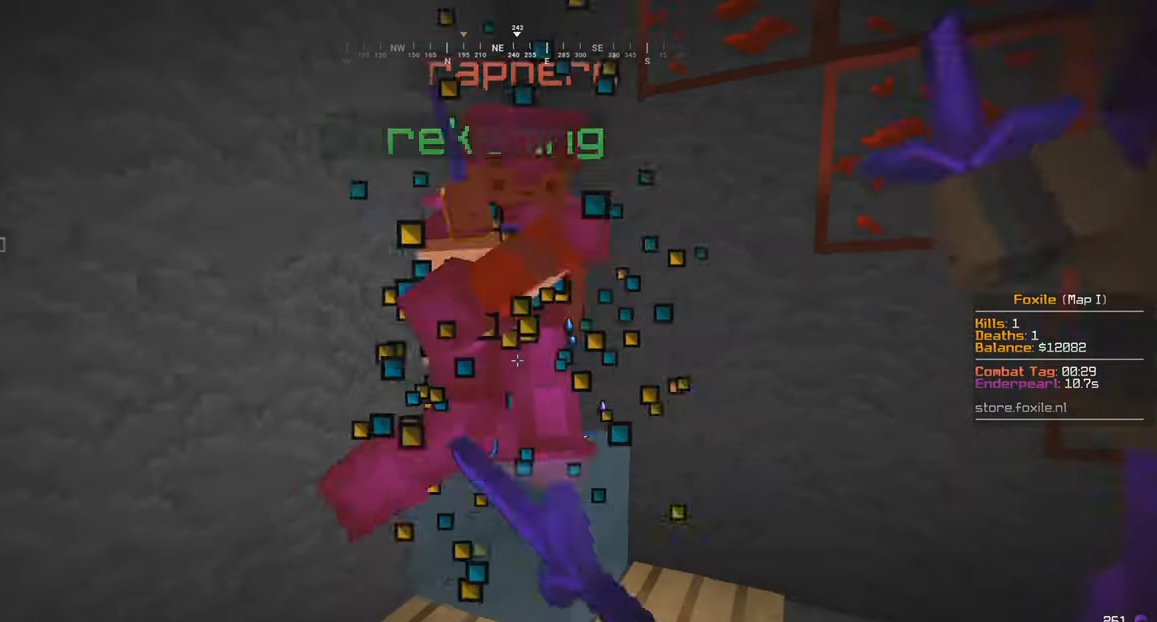
{"keys": ["w"], "mouse": ["left"], "events": [[67, "a", "up"], [334, "w", "down"]]}
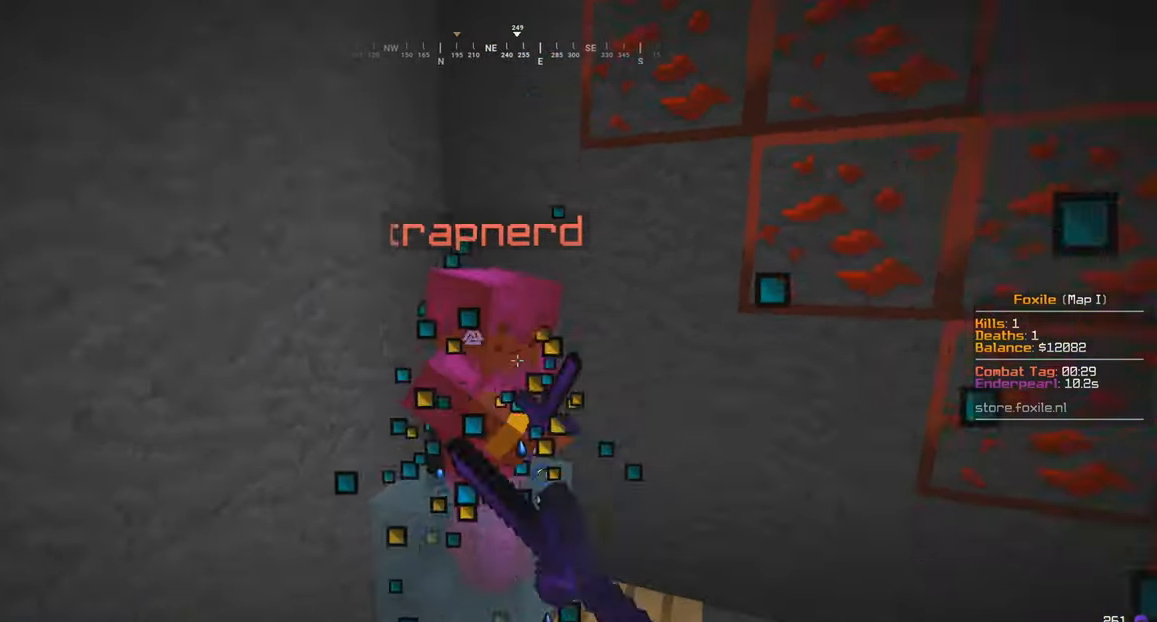
{"keys": [], "mouse": ["left"], "events": [[166, "w", "up"]]}
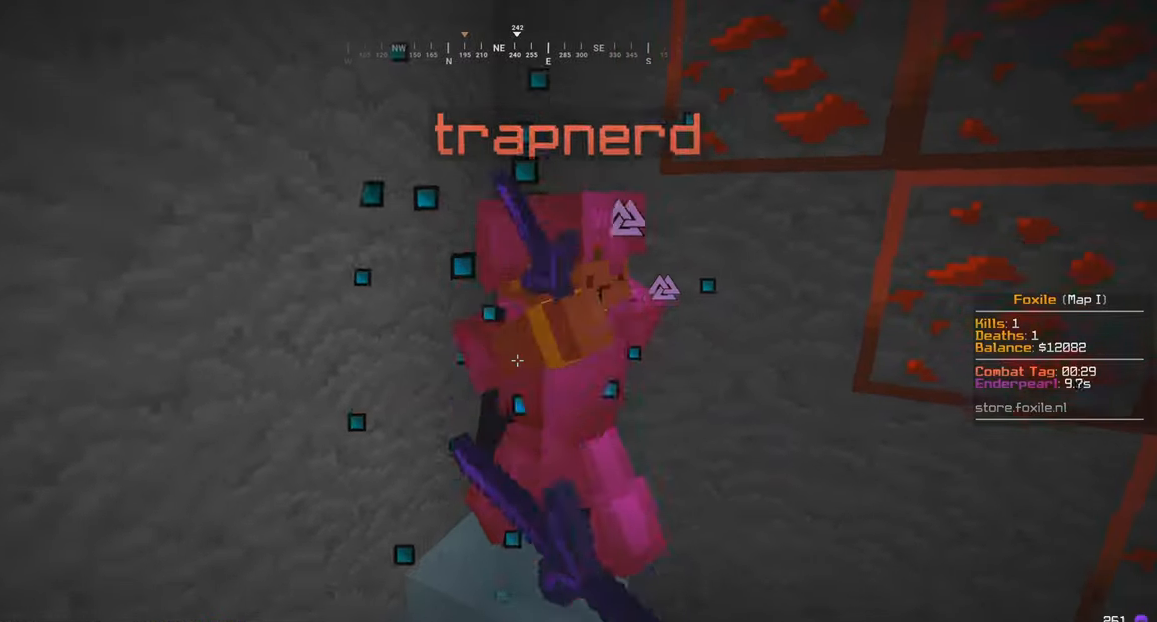
{"keys": [], "mouse": ["left"], "events": [[83, "w", "down"], [266, "d", "down"], [266, "w", "up"], [383, "d", "up"]]}
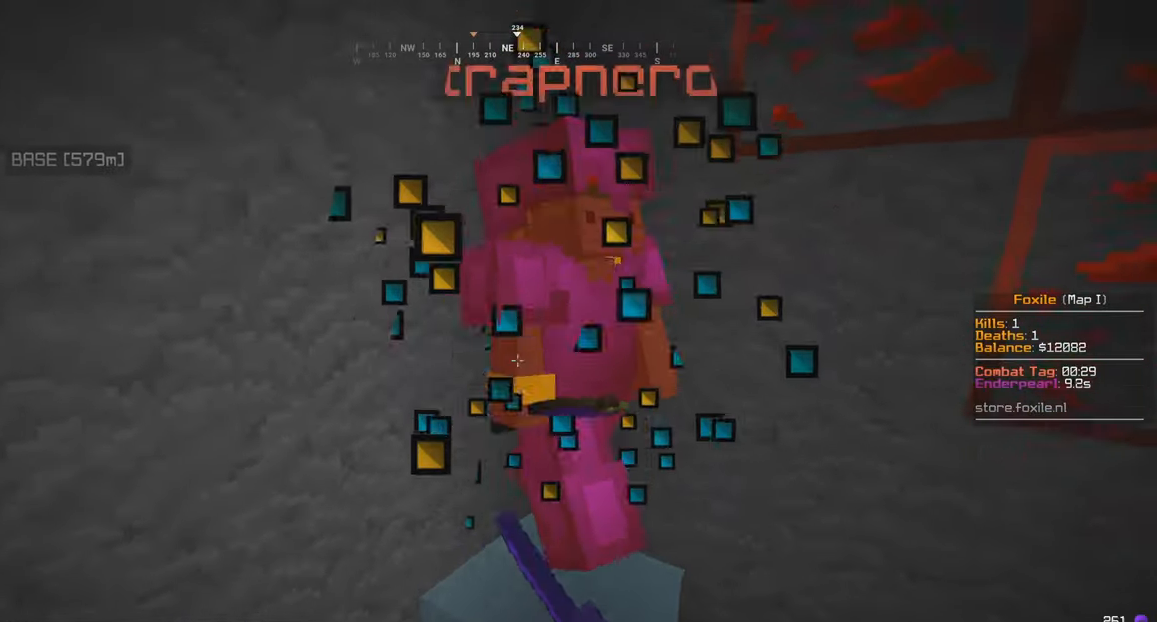
{"keys": [], "mouse": ["left"], "events": []}
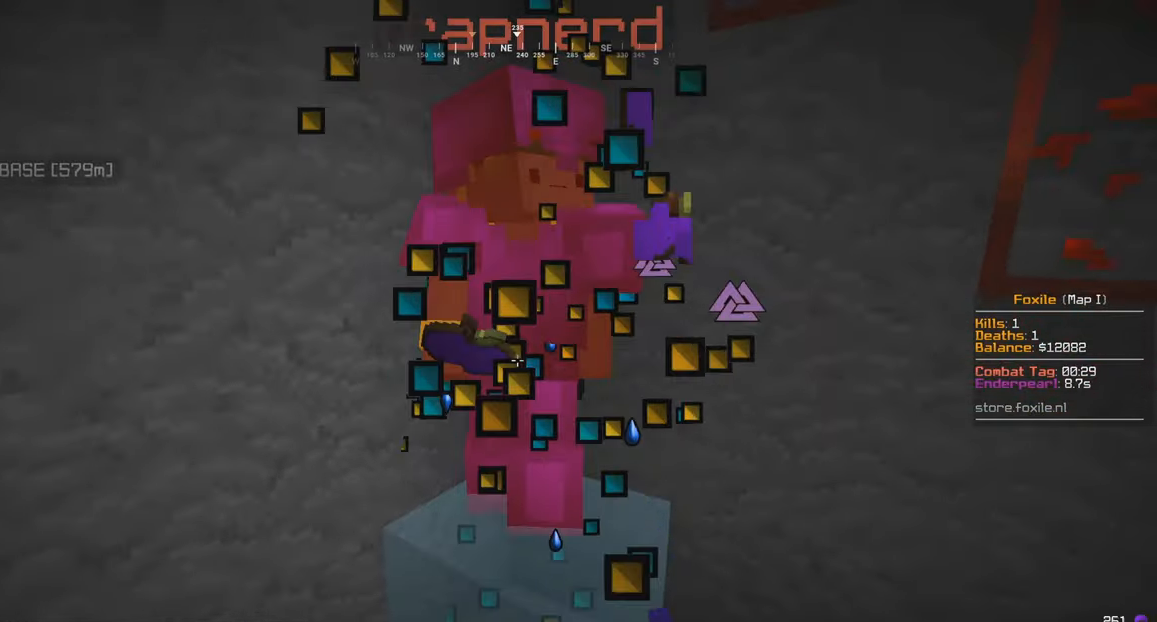
{"keys": [], "mouse": ["left"], "events": []}
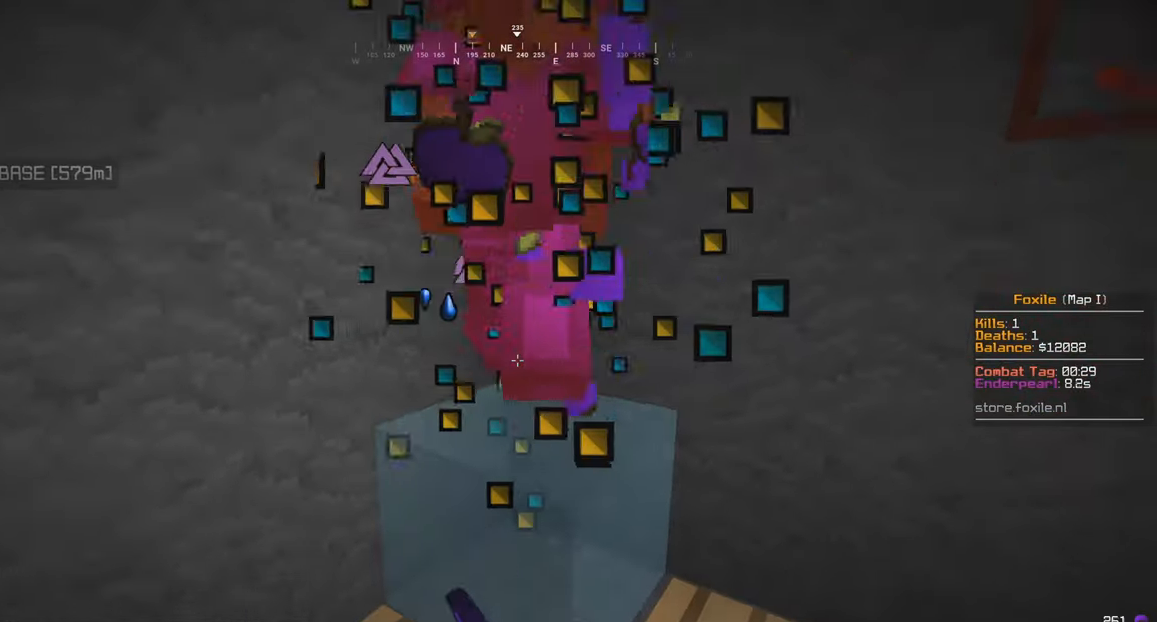
{"keys": [], "mouse": ["left"], "events": []}
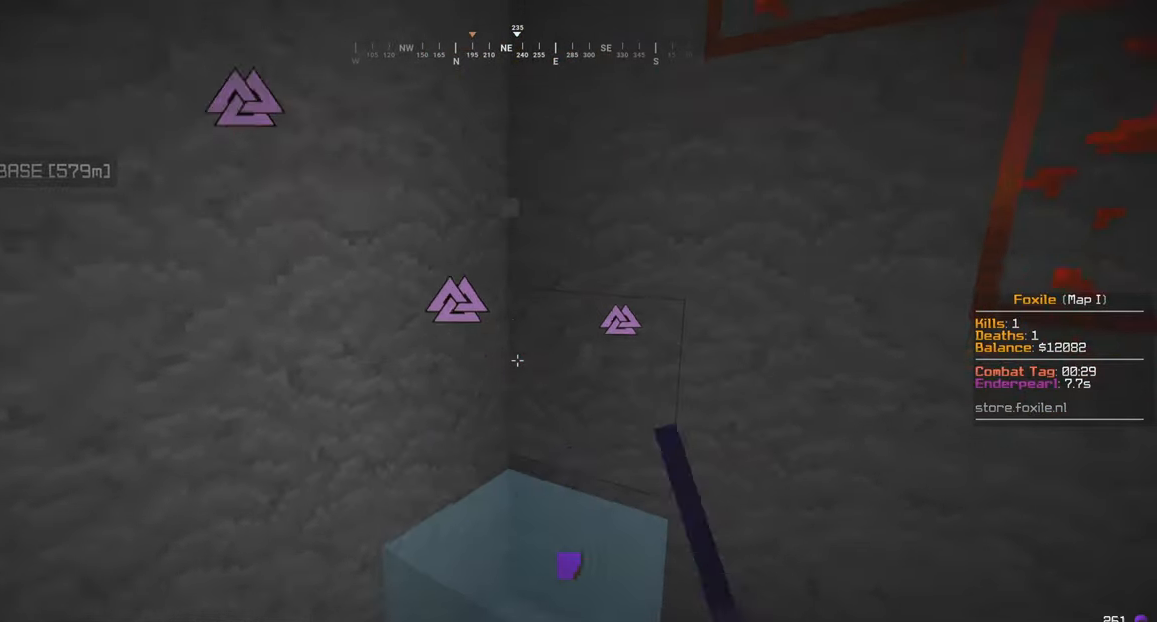
{"keys": ["a", "w"], "mouse": [], "events": [[83, "w", "down"], [233, "d", "down"], [233, "mouse_left", "up"], [433, "d", "up"], [483, "a", "down"]]}
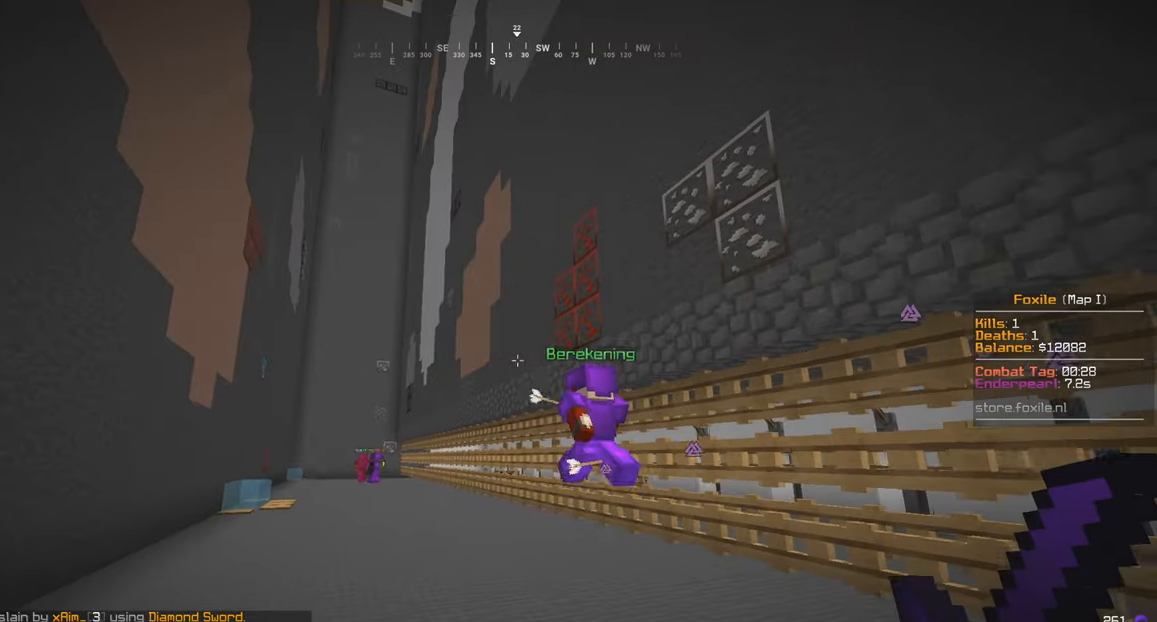
{"keys": ["w"], "mouse": [], "events": [[416, "a", "up"]]}